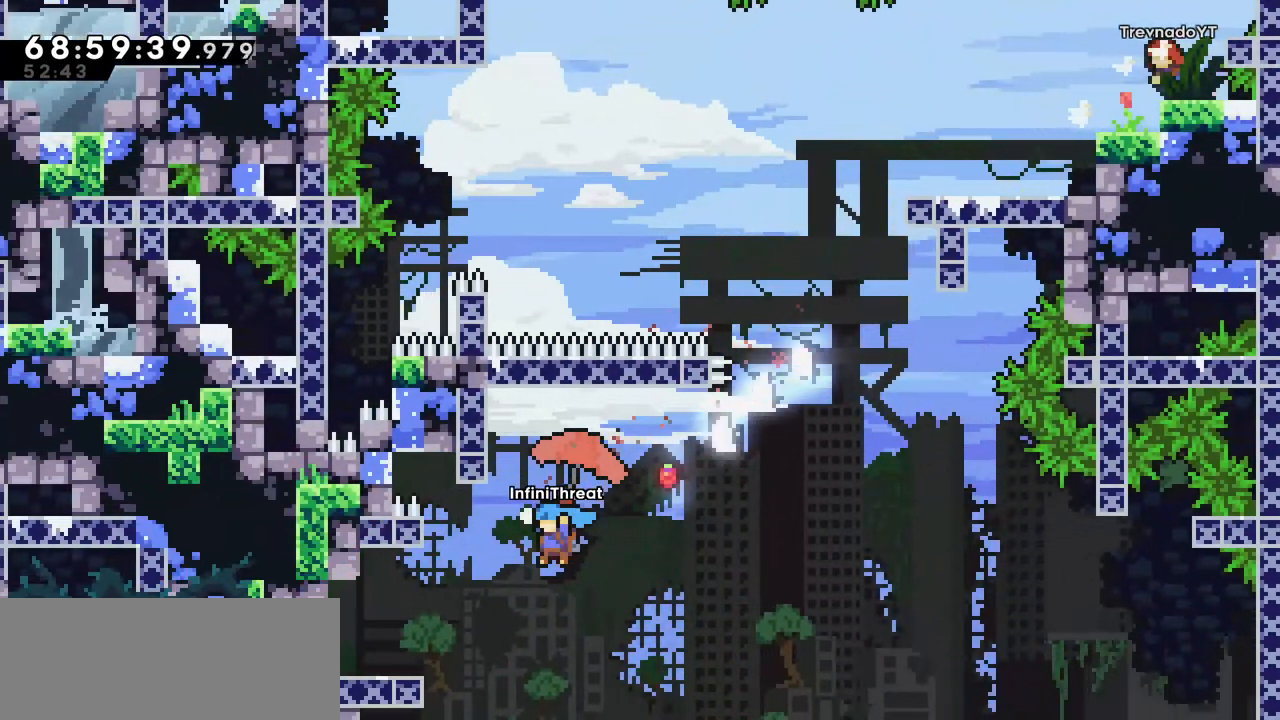
Gameplay with keyboard; each line is a JSON object with the keys held at the frame after it. "events" lists presses ("down") and releases ("up") of "dash", "demo", "down", "grab", "jump", "left", "right" and "up" between this image and that frame as [ms after this image, input, new state], when the widget could be followed in between. No other keys are recorded. Mouse input is not recorded. Key names are as the overlay labels them; some are game actions (e.g. jump) rather than physical keys.
{"keys": ["left"], "events": [[34, "left", "down"], [400, "grab", "up"]]}
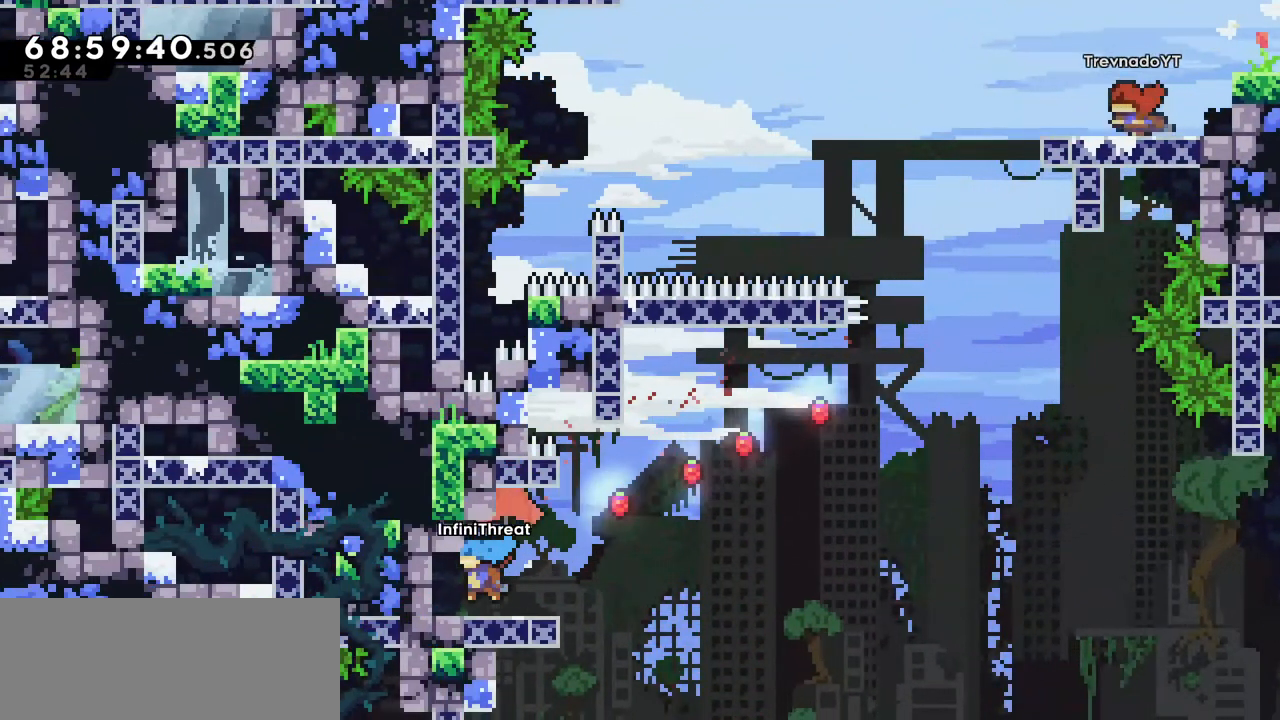
{"keys": ["jump", "right"], "events": [[134, "left", "up"], [234, "down", "down"], [234, "right", "down"], [284, "dash", "down"], [467, "dash", "up"], [467, "down", "up"], [467, "jump", "down"]]}
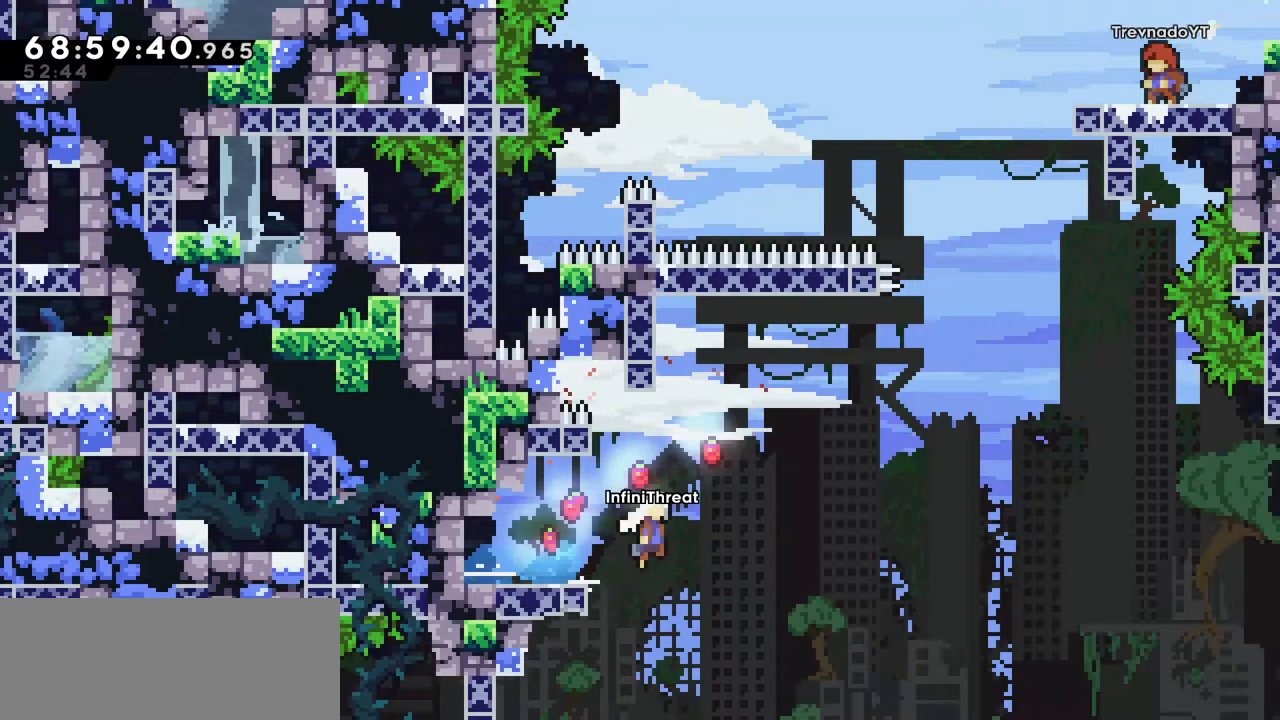
{"keys": ["dash", "grab", "up"], "events": [[284, "up", "down"], [300, "dash", "down"], [300, "right", "up"], [334, "jump", "up"], [484, "grab", "down"]]}
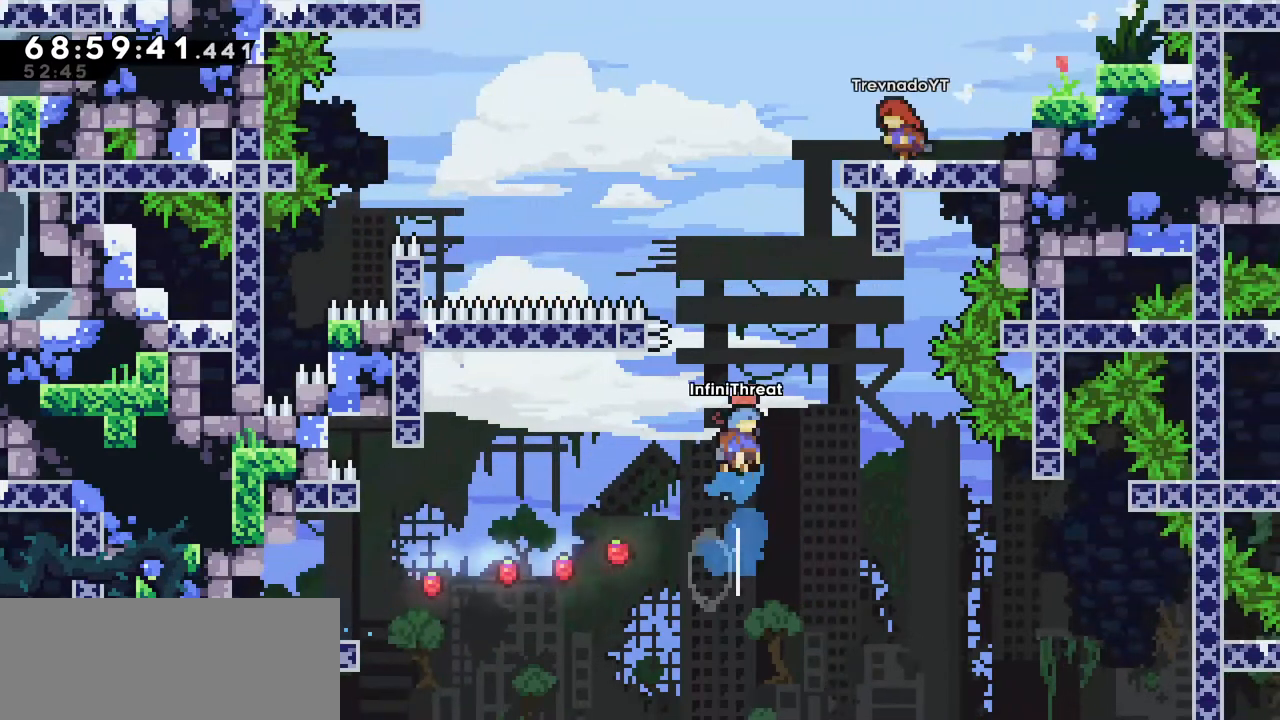
{"keys": ["grab", "right", "up"], "events": [[84, "dash", "up"], [400, "right", "down"]]}
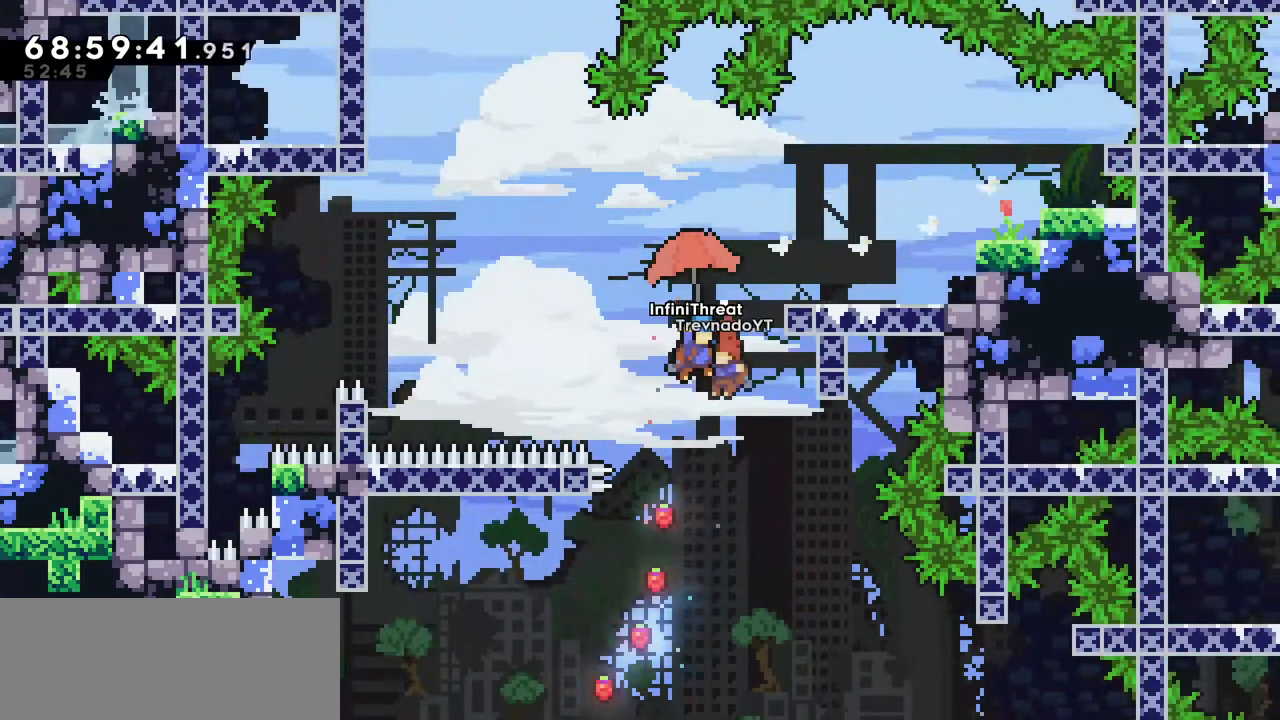
{"keys": ["grab", "right", "up"], "events": []}
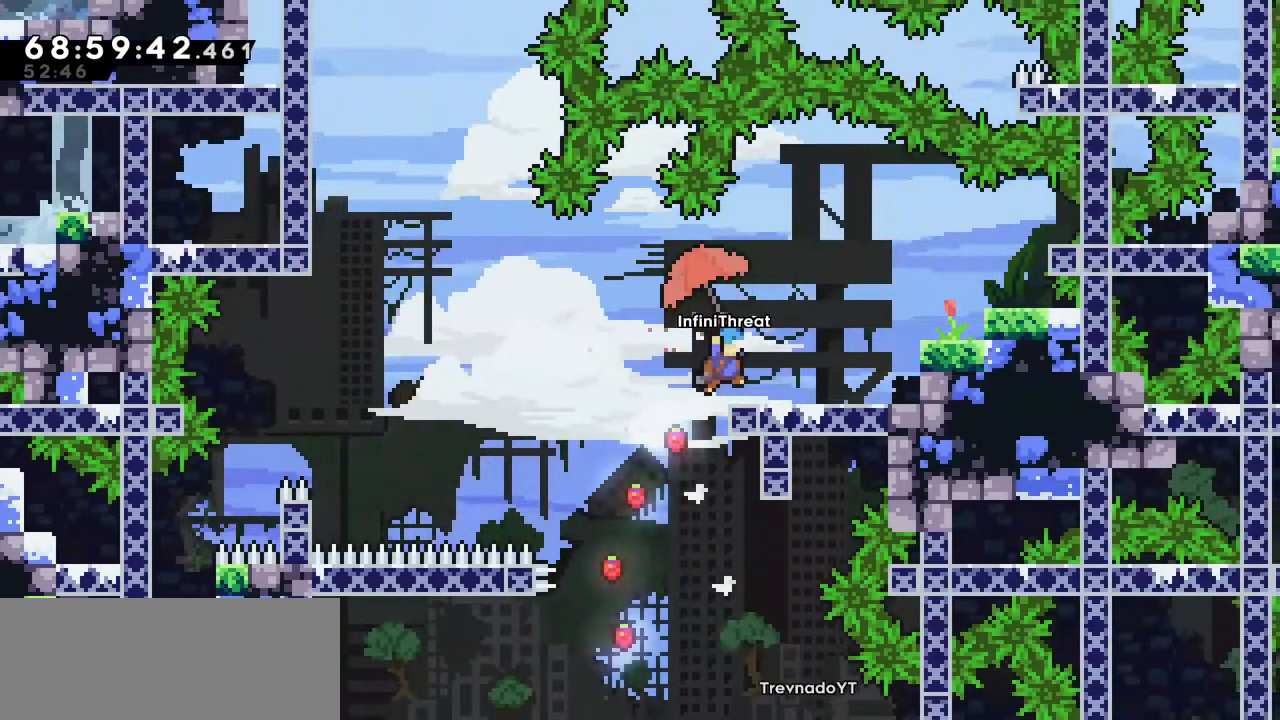
{"keys": [], "events": [[250, "grab", "up"], [300, "up", "up"], [434, "right", "up"]]}
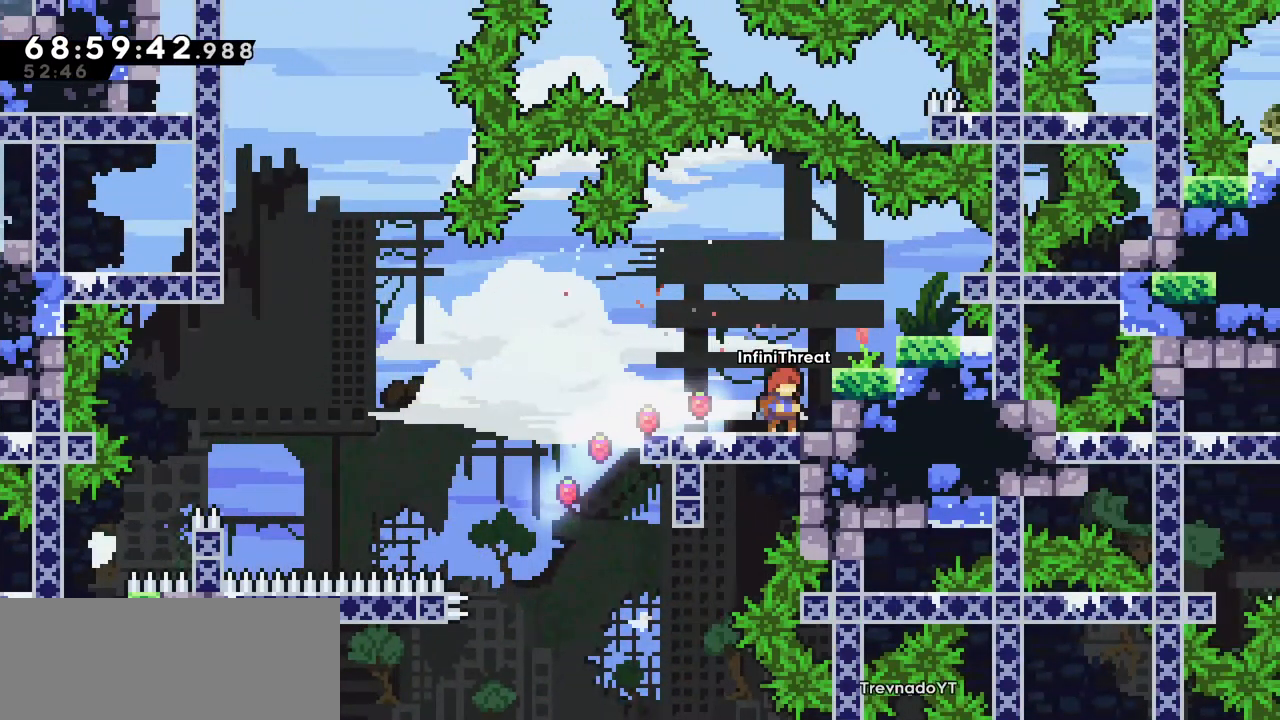
{"keys": [], "events": [[34, "right", "down"], [67, "jump", "down"], [317, "jump", "up"], [400, "right", "up"]]}
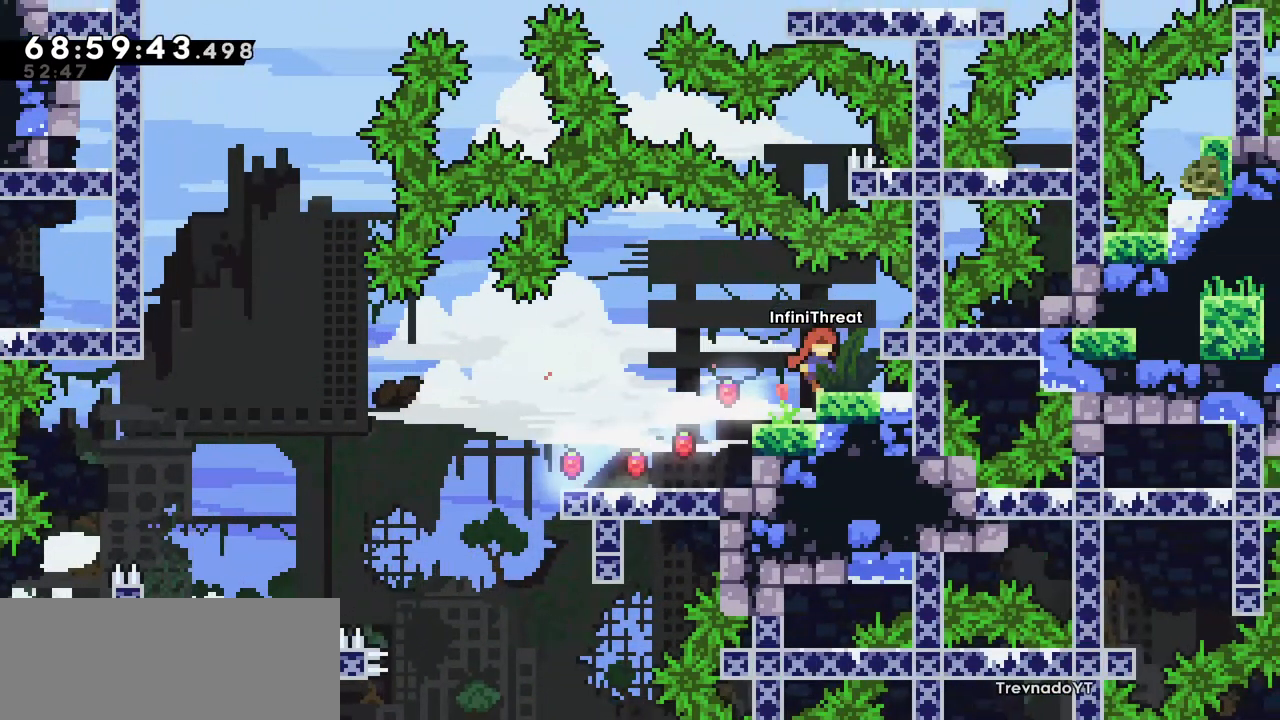
{"keys": [], "events": []}
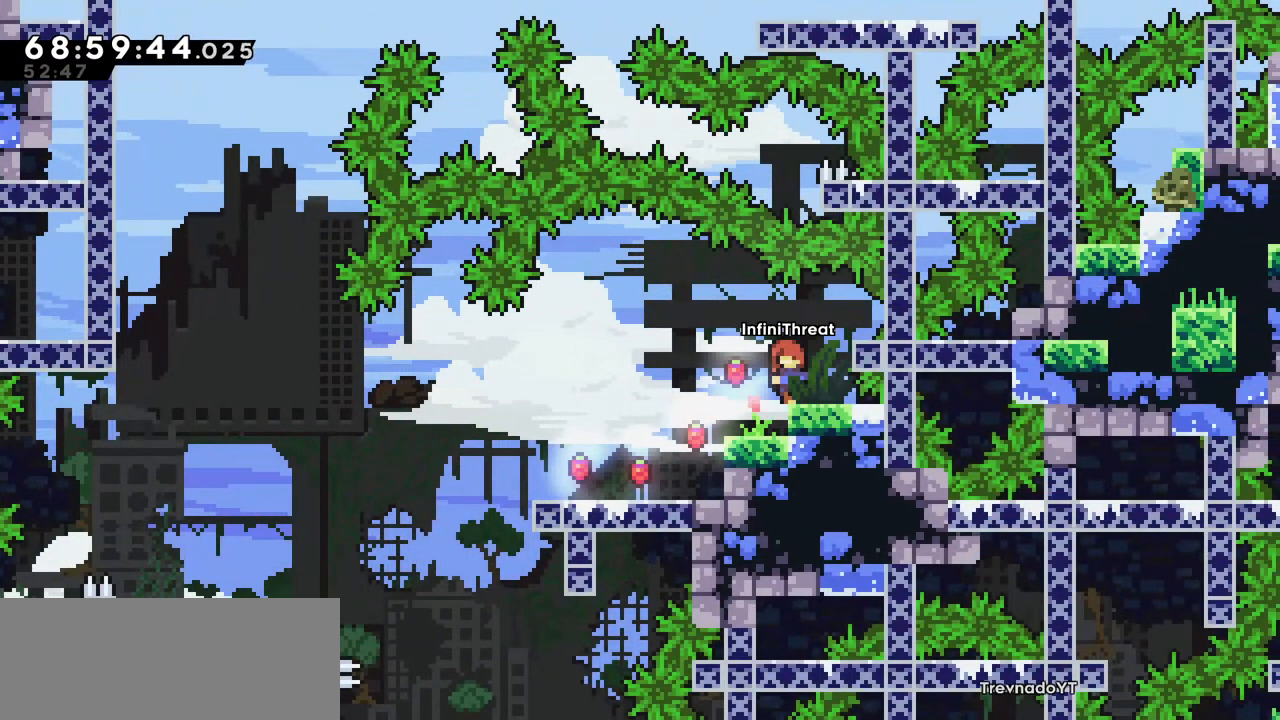
{"keys": [], "events": [[67, "right", "down"], [150, "right", "up"]]}
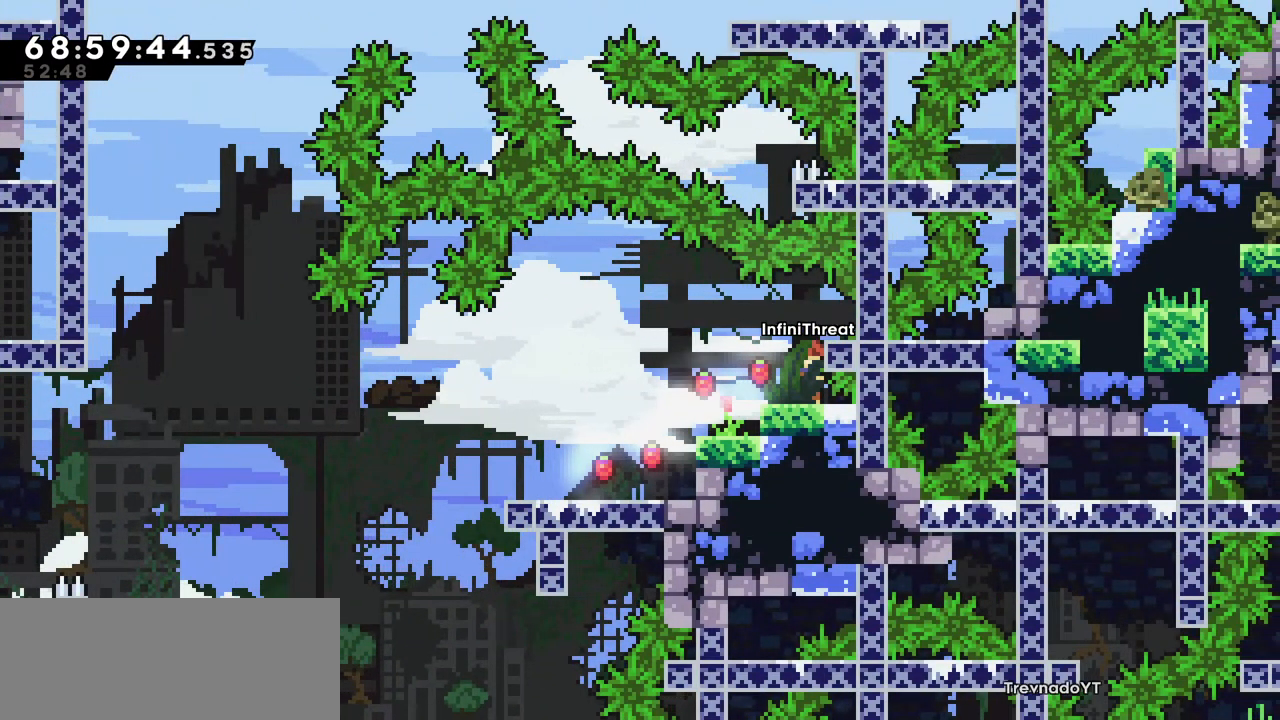
{"keys": [], "events": []}
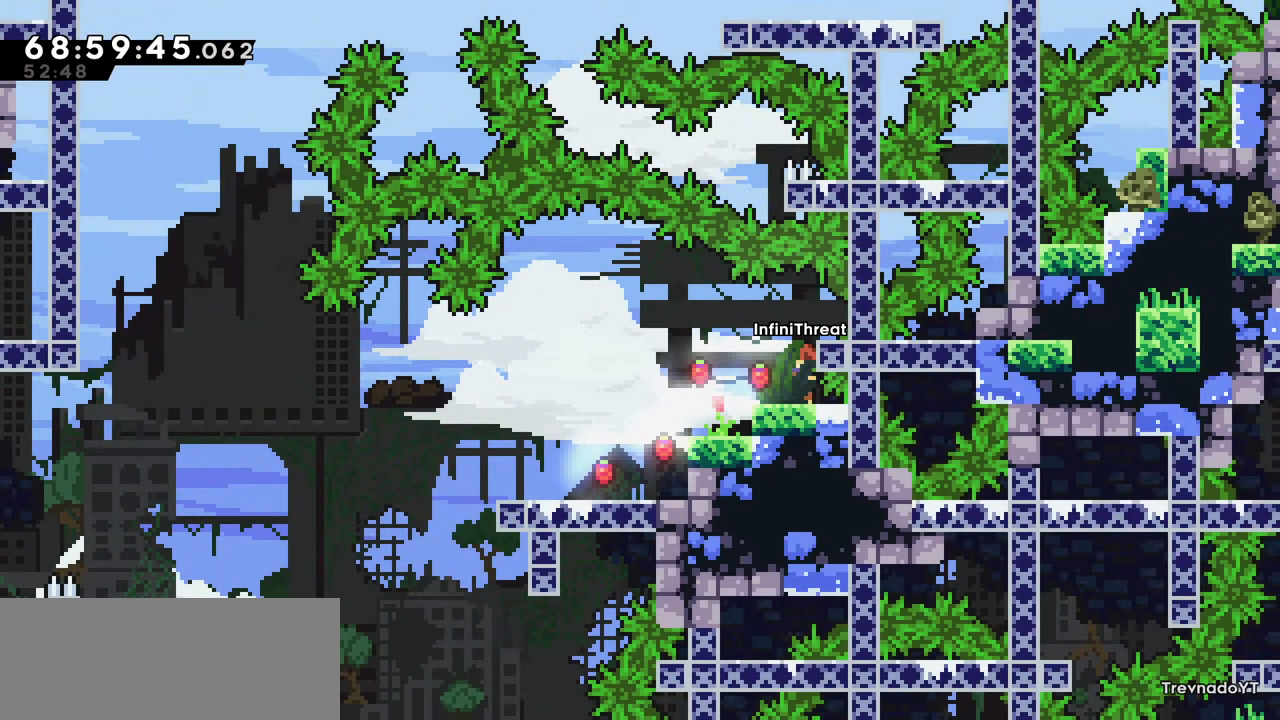
{"keys": [], "events": [[34, "right", "down"], [284, "right", "up"]]}
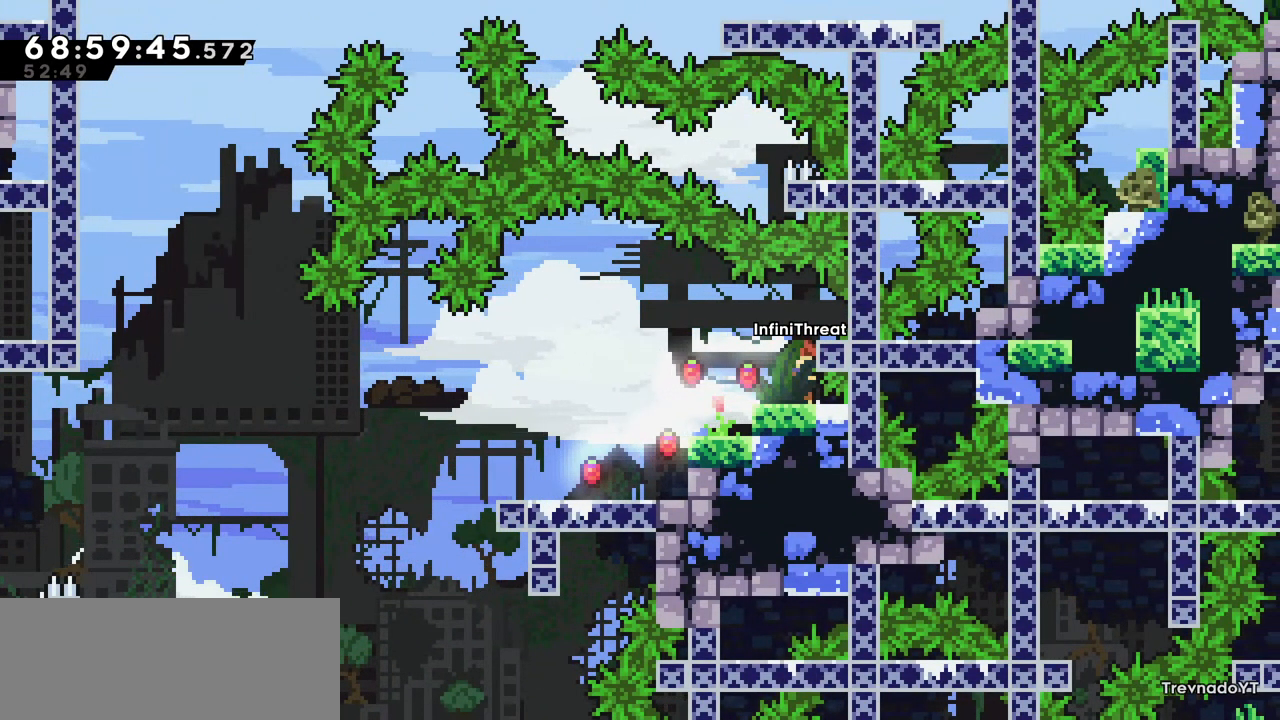
{"keys": ["left"], "events": [[117, "left", "down"]]}
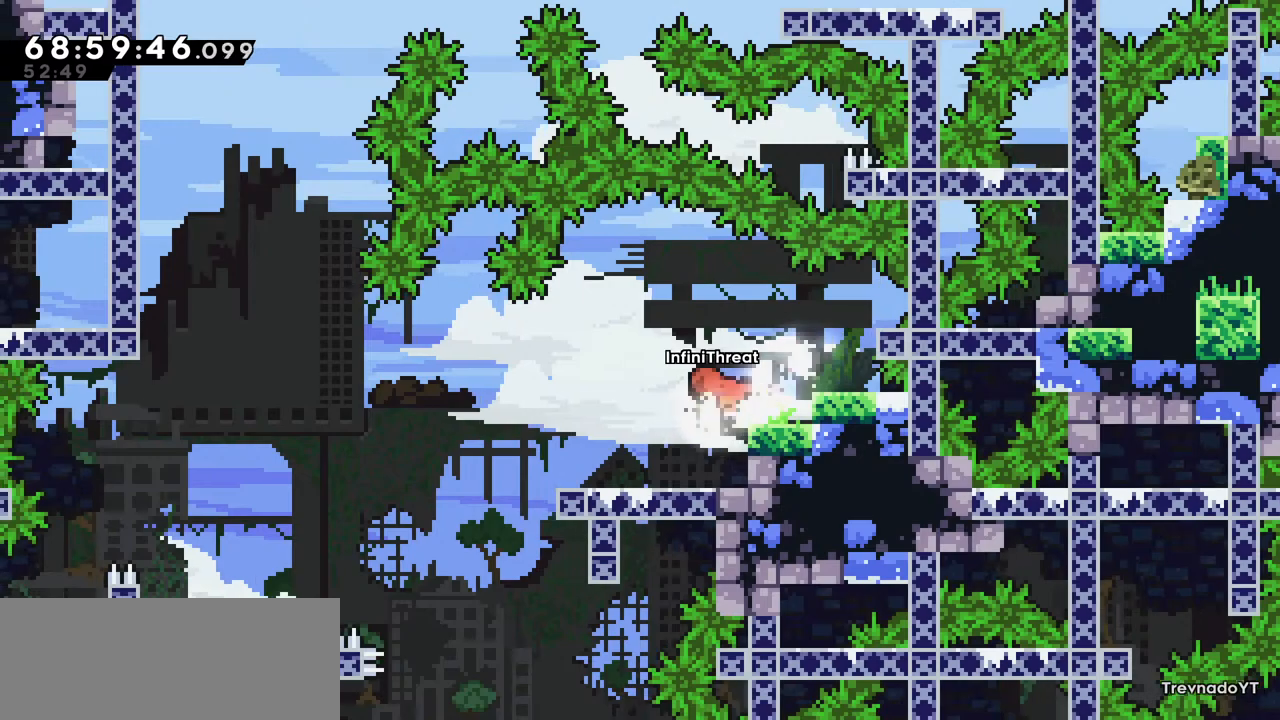
{"keys": ["right"], "events": [[167, "left", "up"], [317, "right", "down"]]}
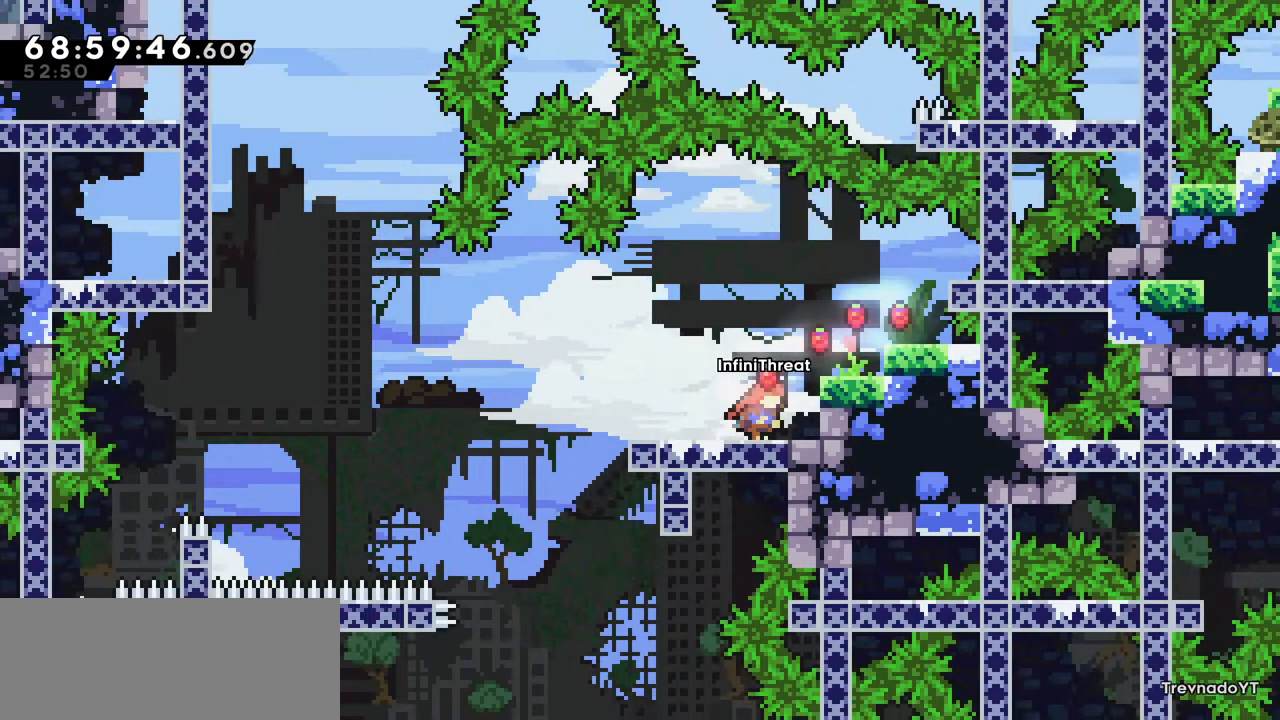
{"keys": ["jump", "left"], "events": [[50, "right", "up"], [100, "down", "down"], [100, "left", "down"], [117, "dash", "down"], [284, "down", "up"], [317, "dash", "up"], [317, "jump", "down"]]}
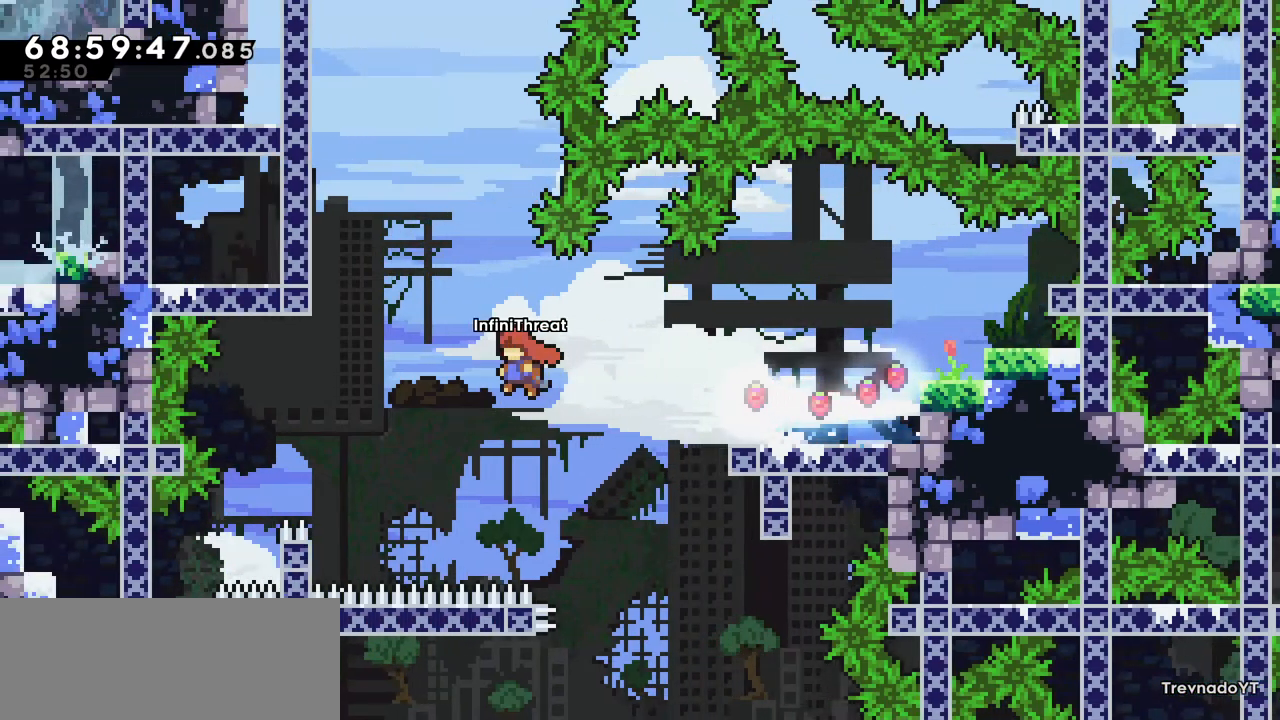
{"keys": ["jump"], "events": [[184, "jump", "up"], [200, "up", "down"], [250, "dash", "down"], [250, "left", "up"], [434, "dash", "up"], [434, "up", "up"], [484, "jump", "down"]]}
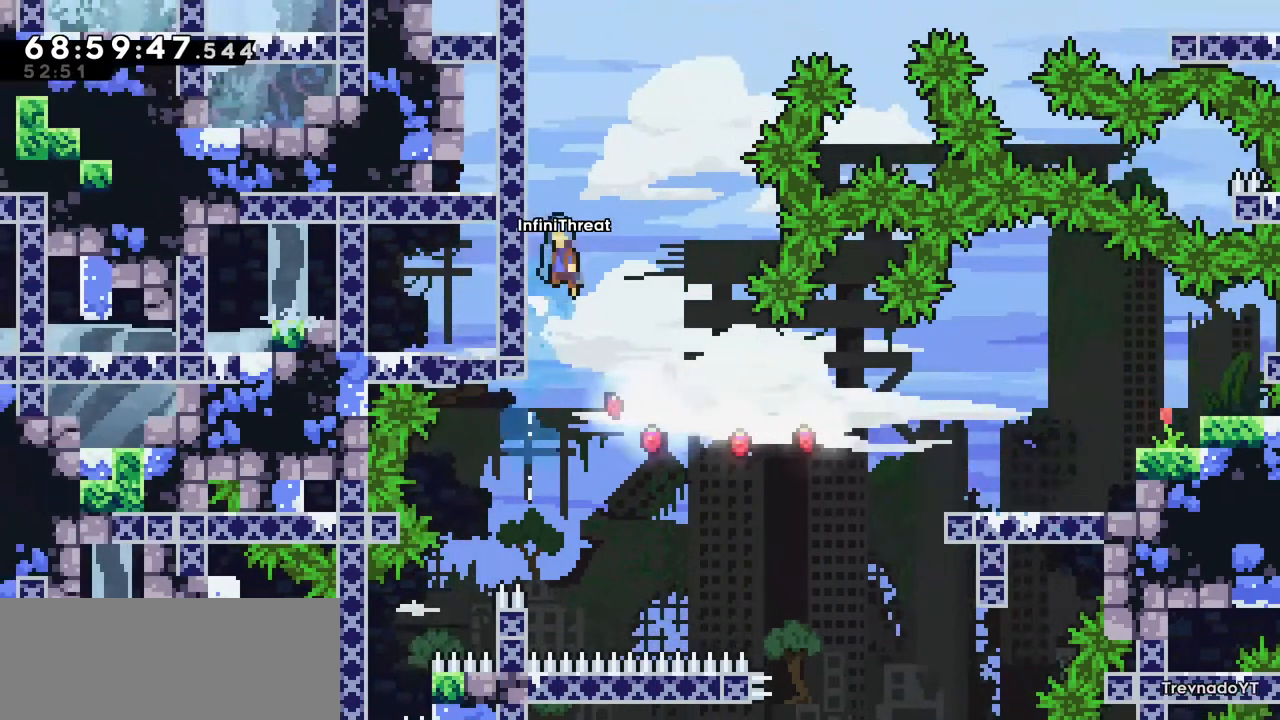
{"keys": ["grab", "jump", "right", "up"], "events": [[267, "right", "down"], [317, "grab", "down"], [350, "up", "down"]]}
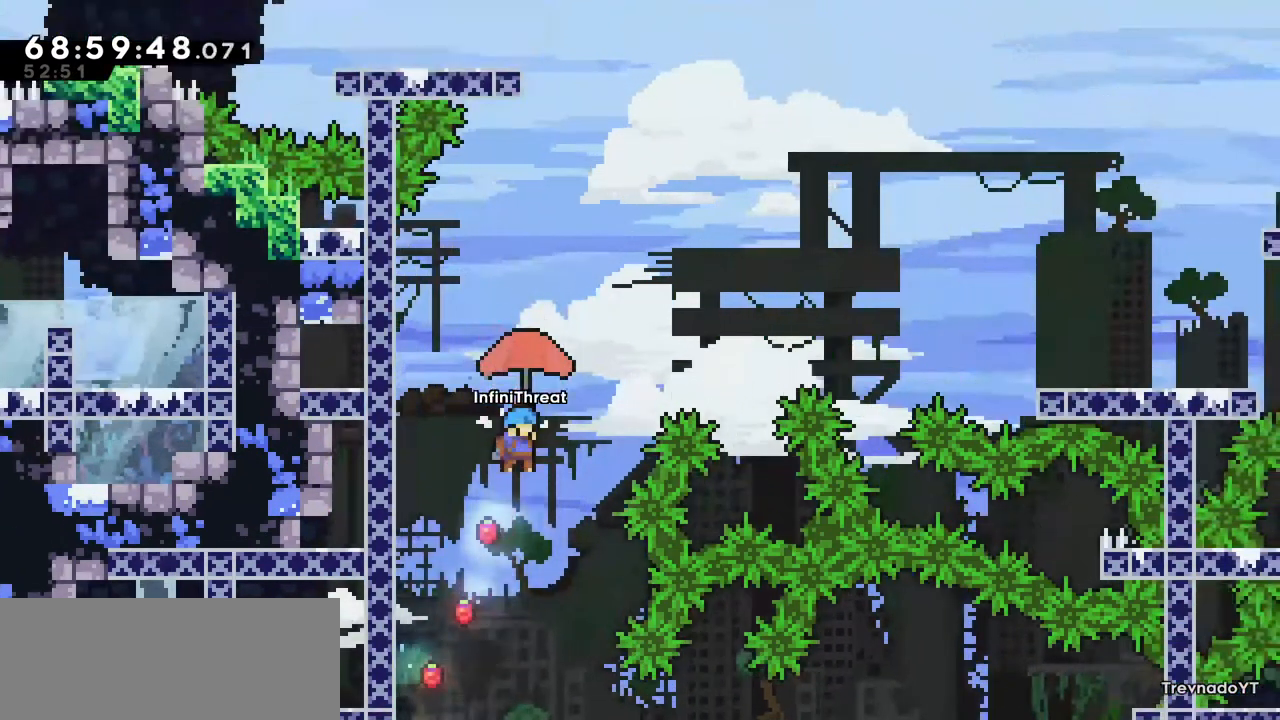
{"keys": ["grab", "jump", "right", "up"], "events": []}
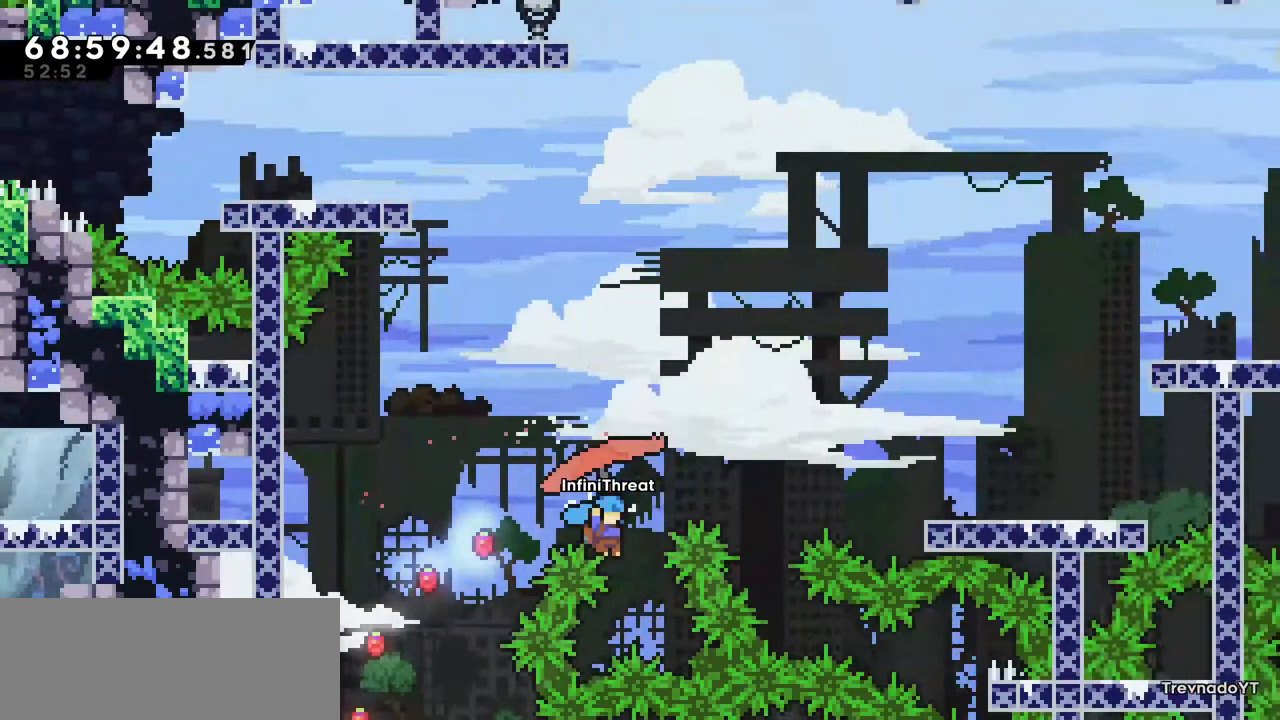
{"keys": ["grab"], "events": [[484, "jump", "up"], [484, "right", "up"], [484, "up", "up"]]}
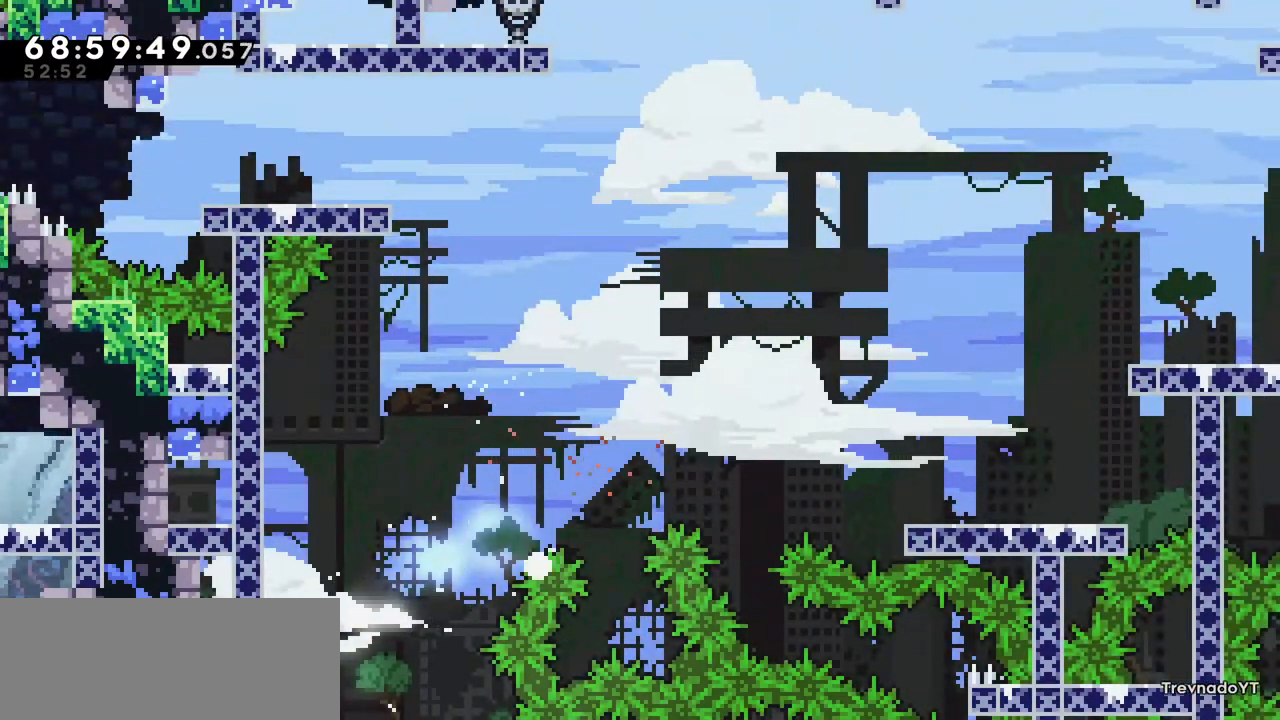
{"keys": [], "events": [[34, "grab", "up"]]}
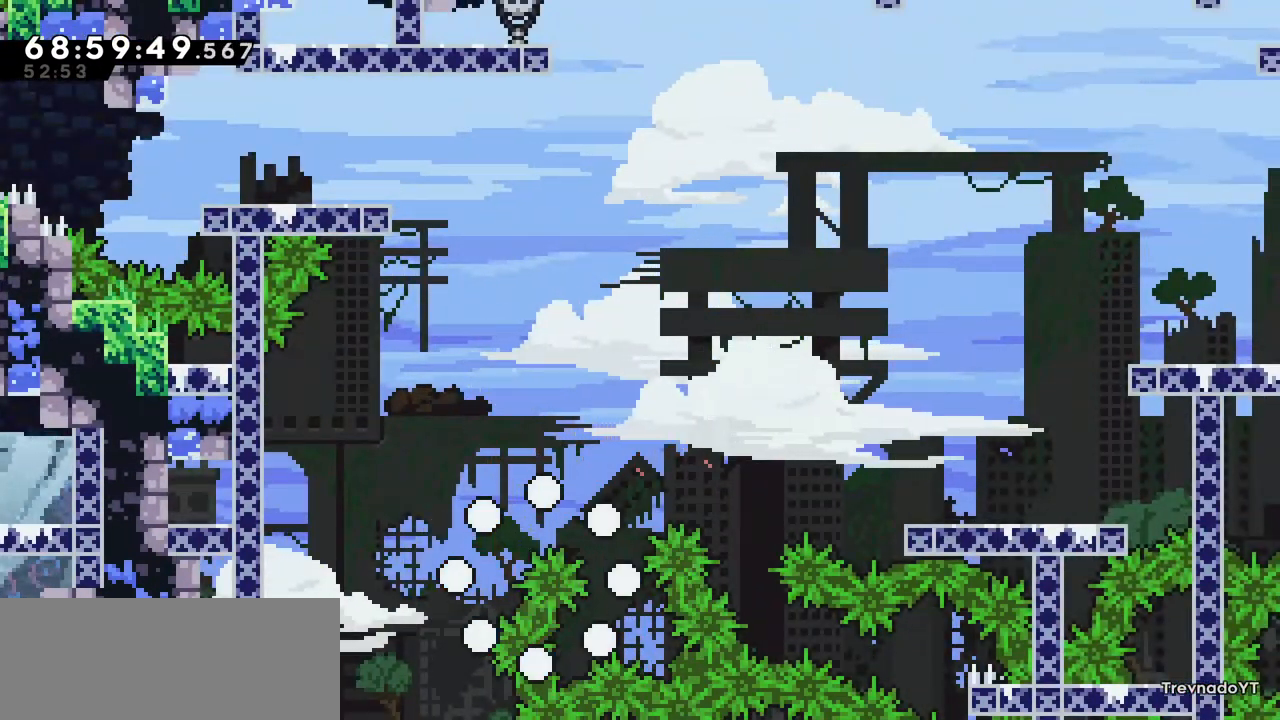
{"keys": [], "events": []}
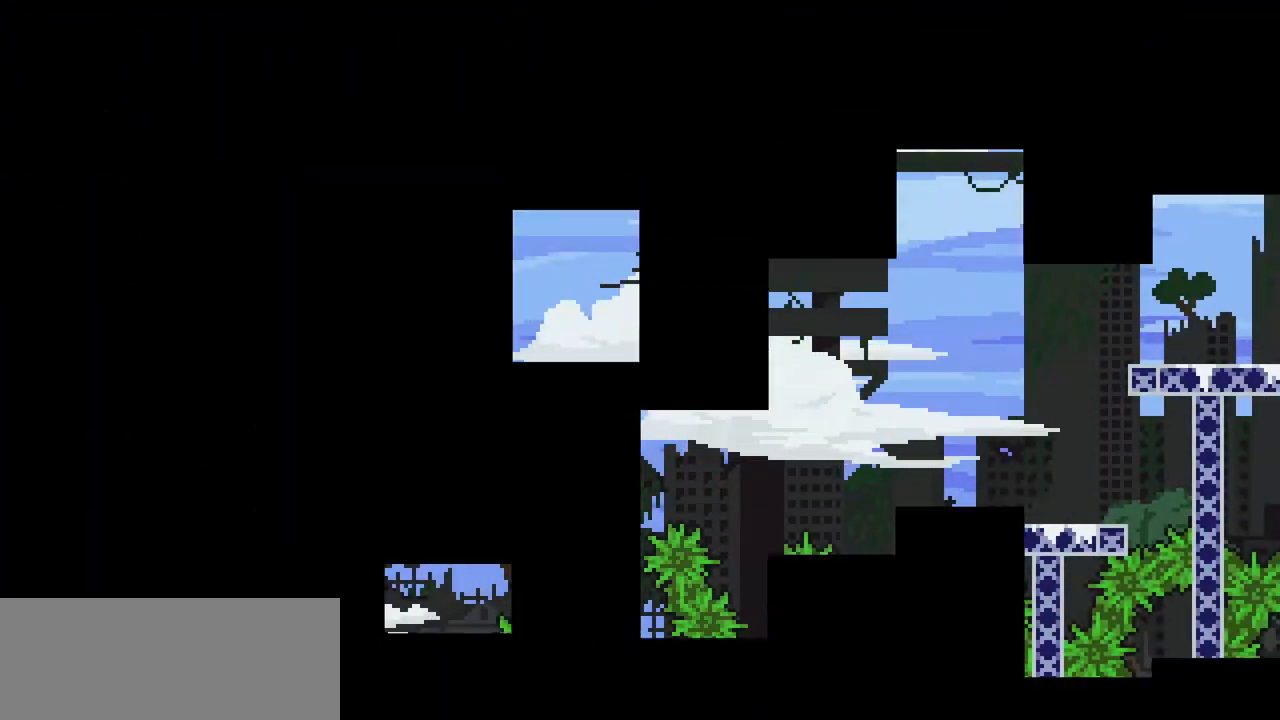
{"keys": [], "events": []}
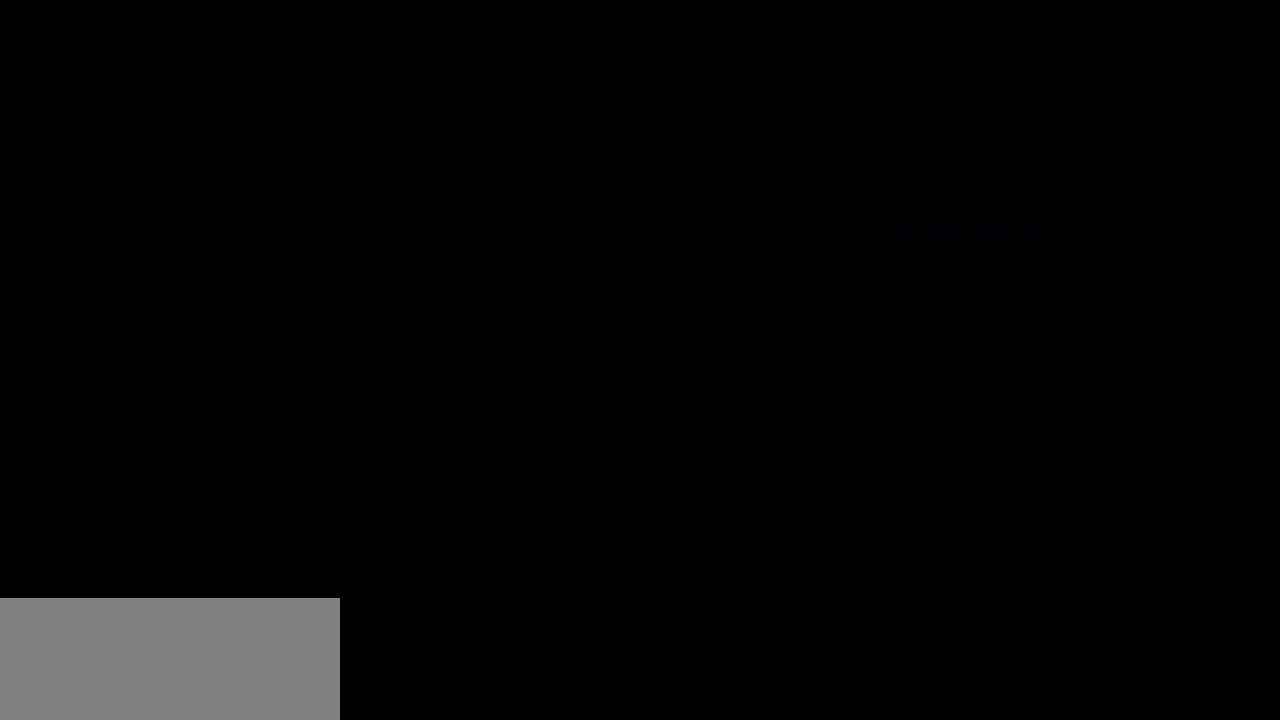
{"keys": [], "events": []}
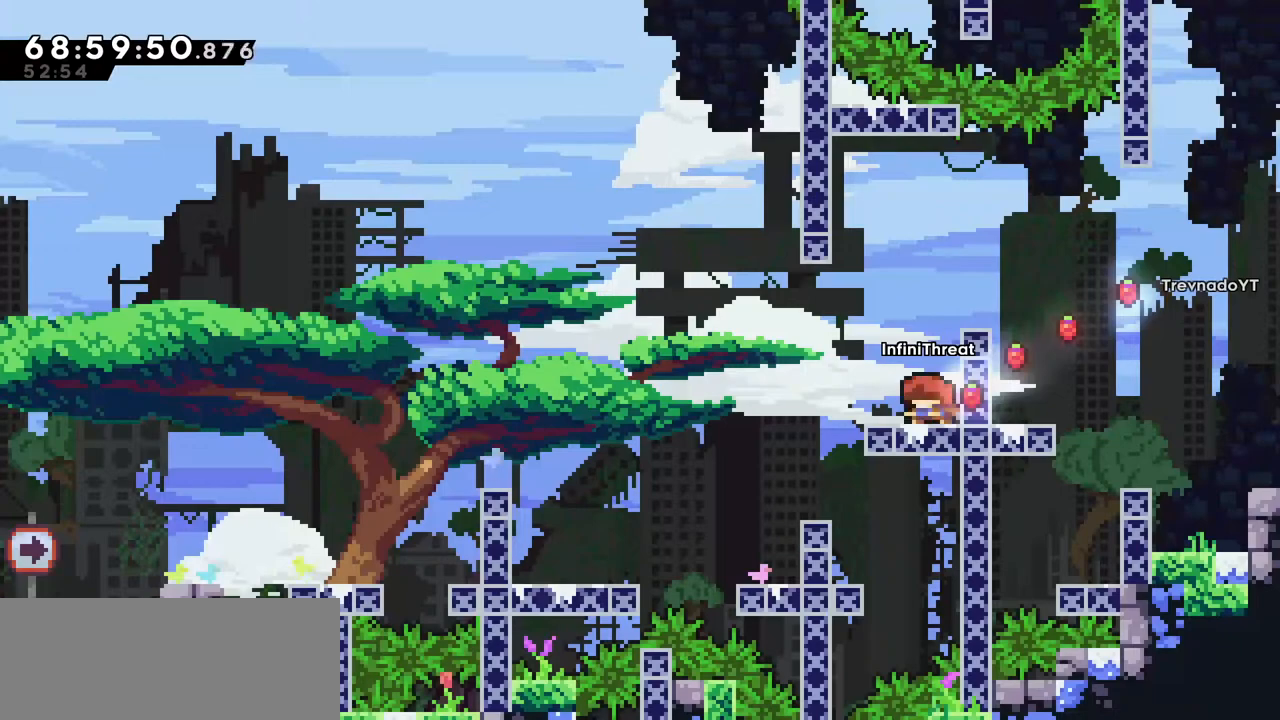
{"keys": [], "events": []}
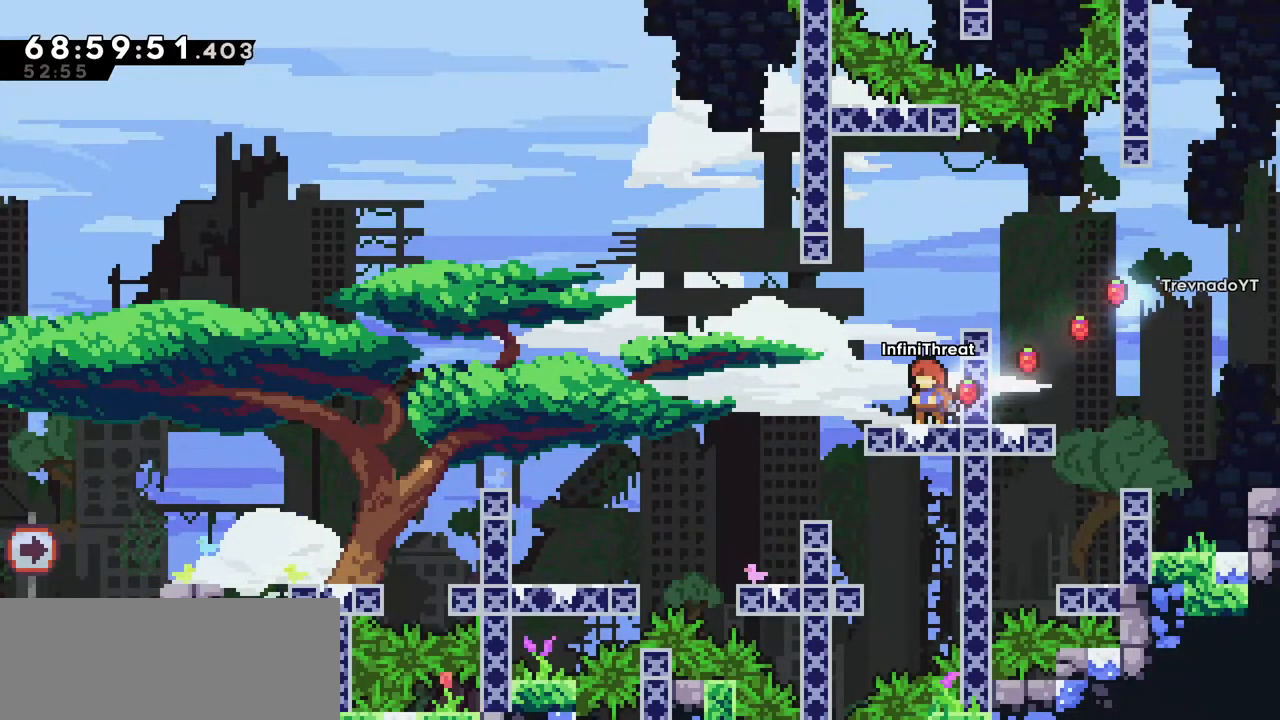
{"keys": ["jump", "right"], "events": [[67, "jump", "down"], [150, "right", "down"]]}
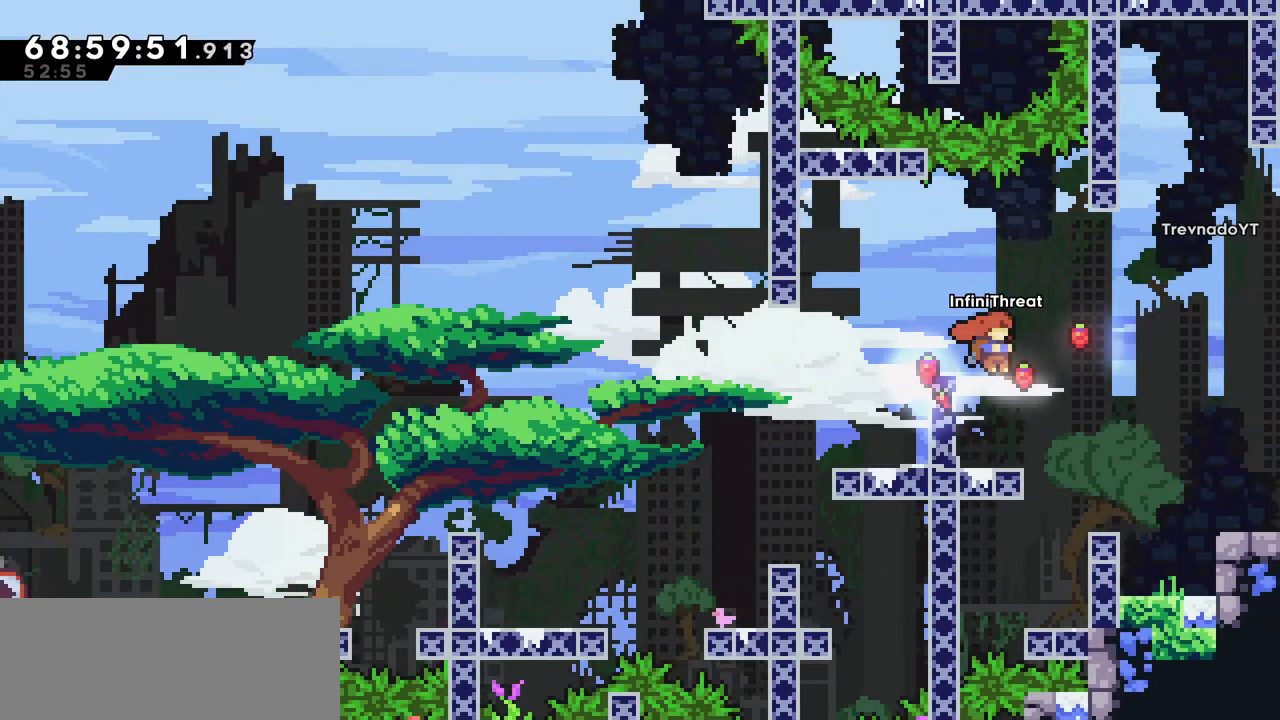
{"keys": ["right"], "events": [[34, "jump", "up"], [117, "up", "down"], [184, "dash", "down"], [350, "dash", "up"], [400, "up", "up"]]}
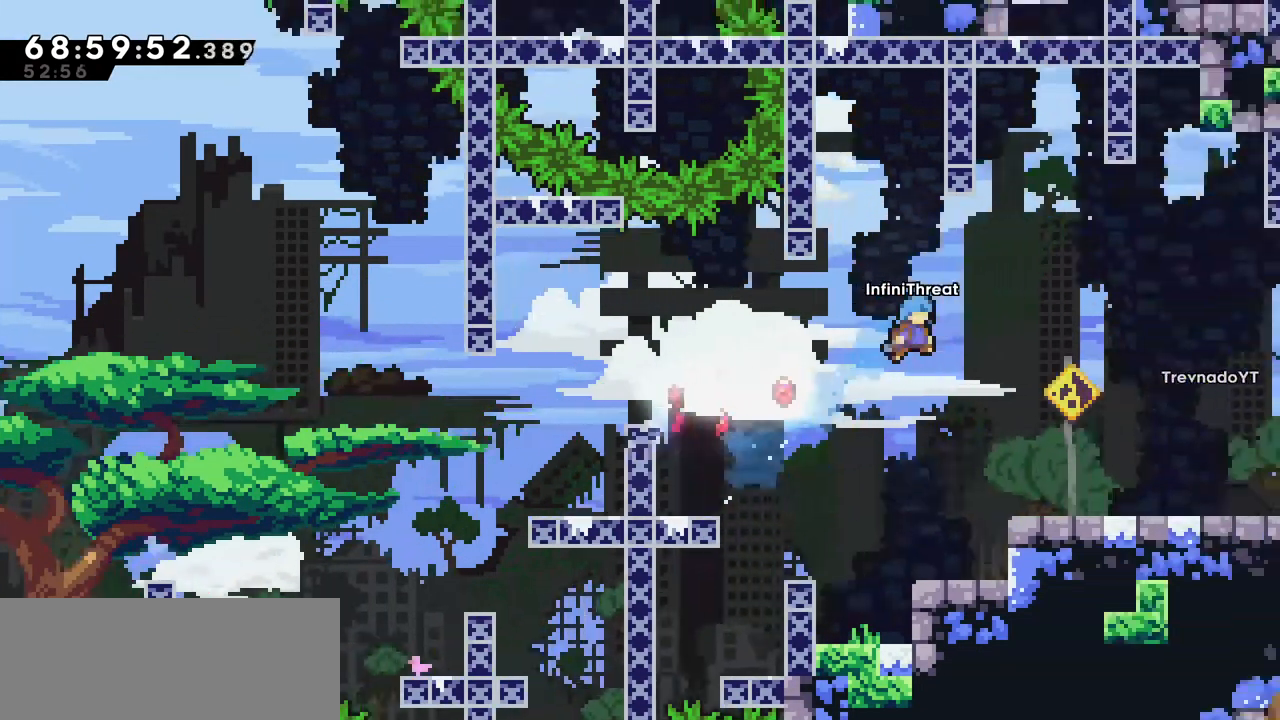
{"keys": ["right"], "events": []}
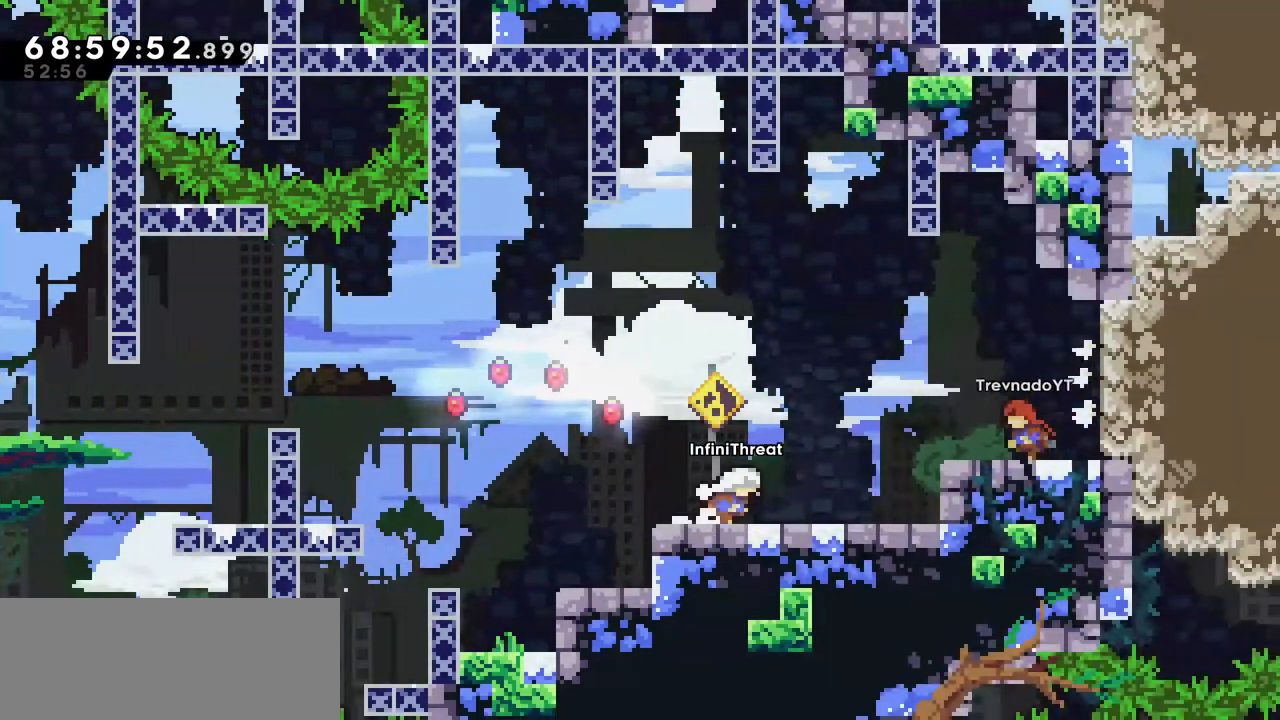
{"keys": ["right"], "events": [[250, "jump", "down"], [484, "jump", "up"]]}
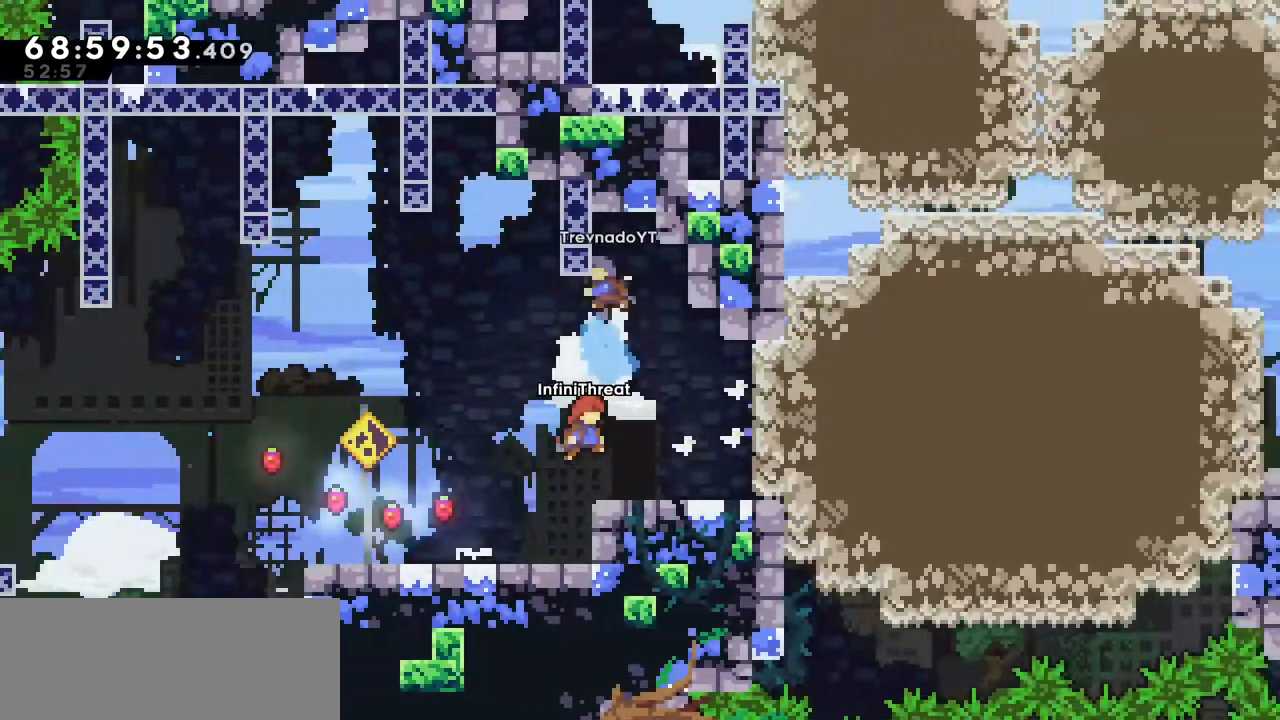
{"keys": ["right"], "events": []}
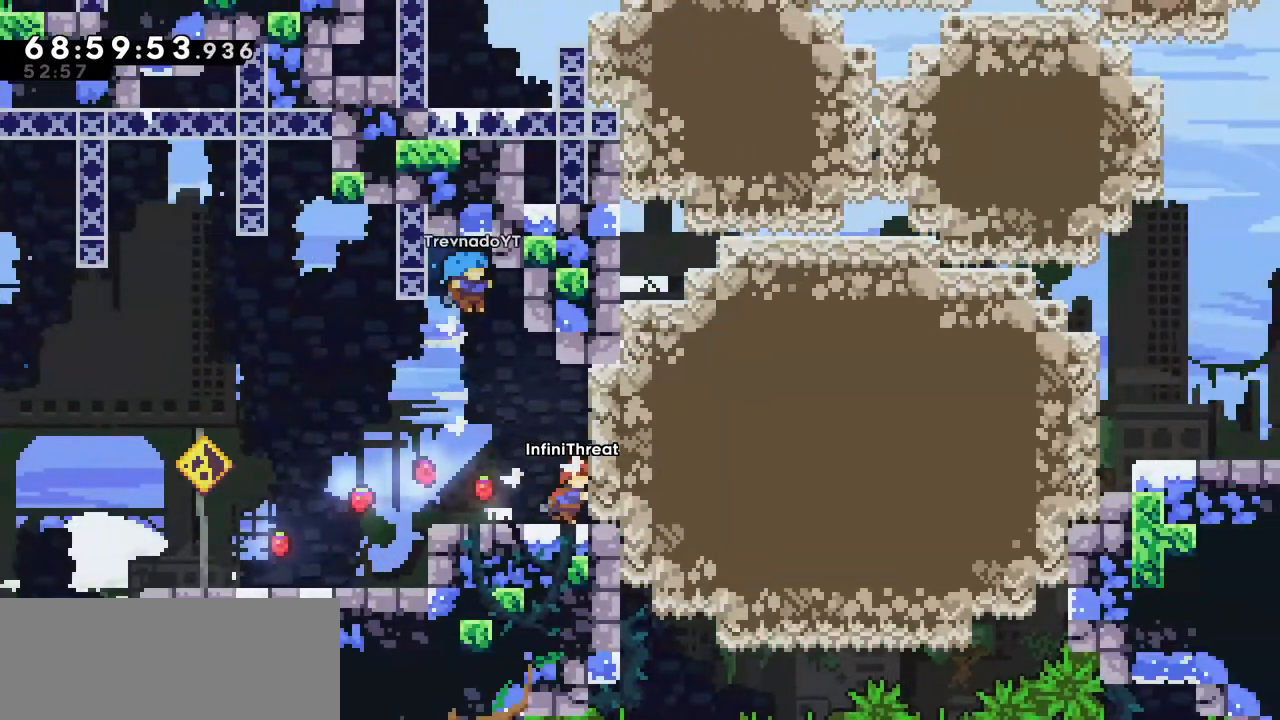
{"keys": ["jump"], "events": [[134, "right", "up"], [317, "left", "down"], [367, "jump", "down"], [467, "left", "up"]]}
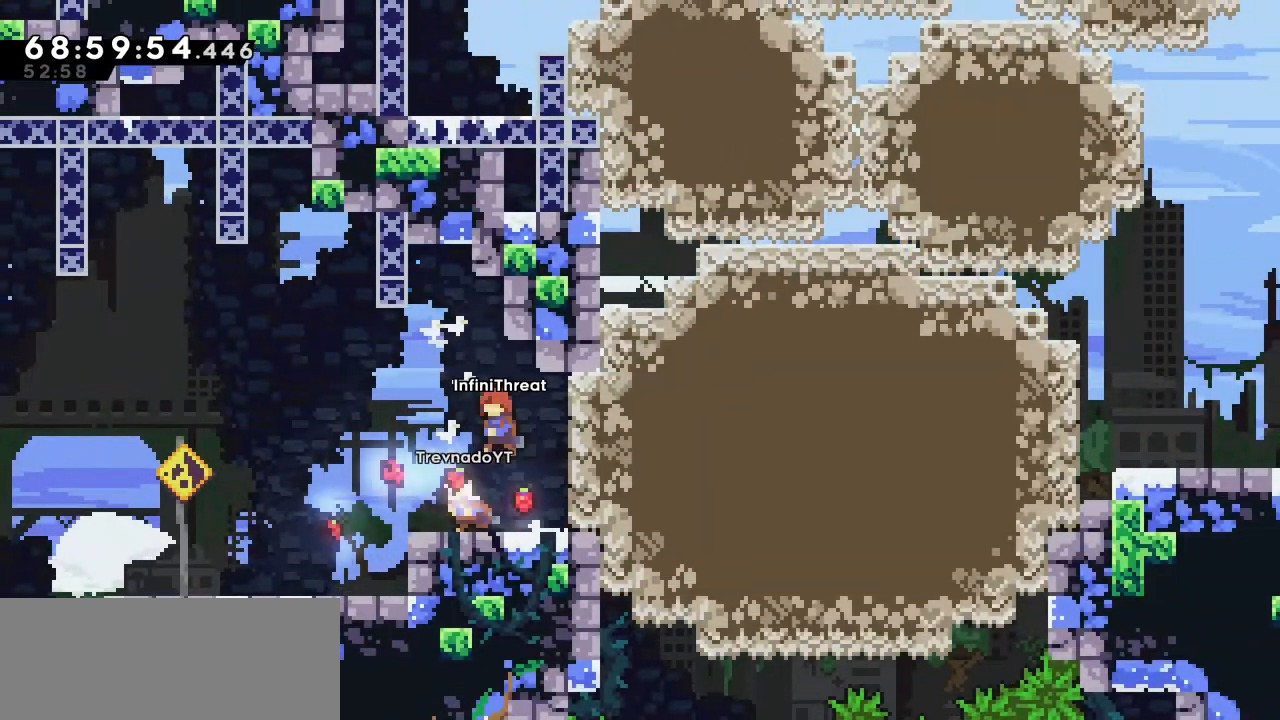
{"keys": ["grab", "right", "up"], "events": [[67, "up", "down"], [117, "dash", "down"], [117, "jump", "up"], [334, "grab", "down"], [384, "dash", "up"], [484, "right", "down"]]}